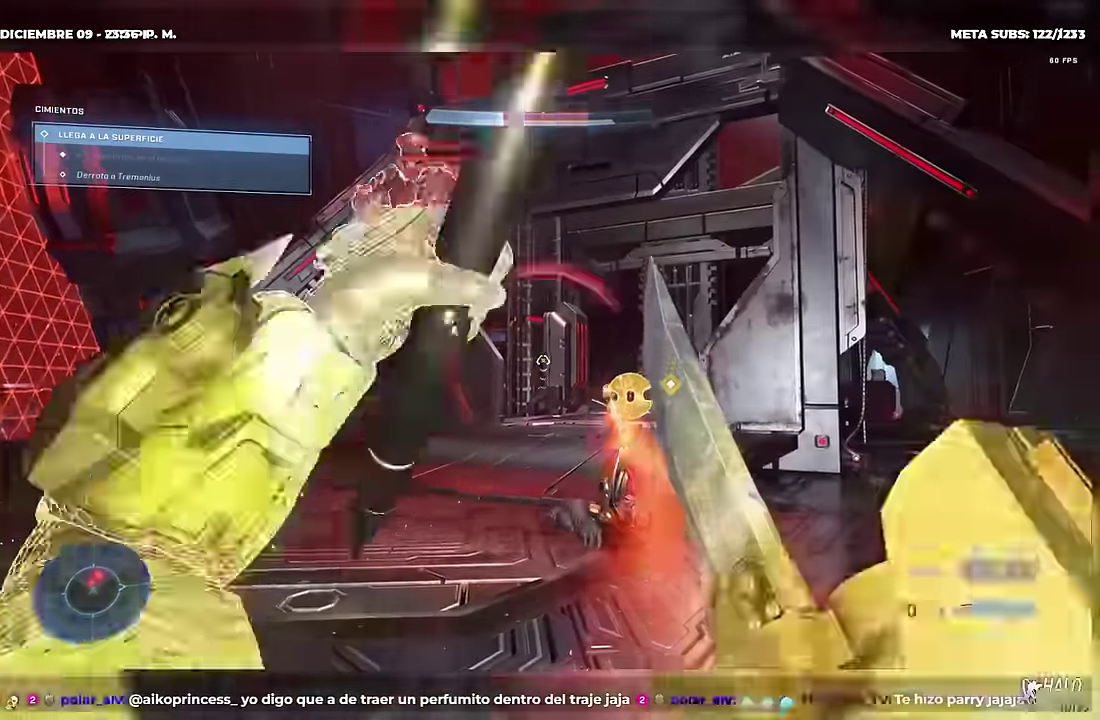
Gameplay with a controller (Xbox layout); each line is a JSON object with the inputs held at the frame after it. "events" lists button and stick changes between this image and that frame as [ms after this image, input, new state], when the widget could be followed in between. Not read: A B DPAD_DOWN DPAD_LEFT L3 R3 Y keyboard_mouse.
{"buttons": [], "left_stick": "down", "right_stick": "center"}
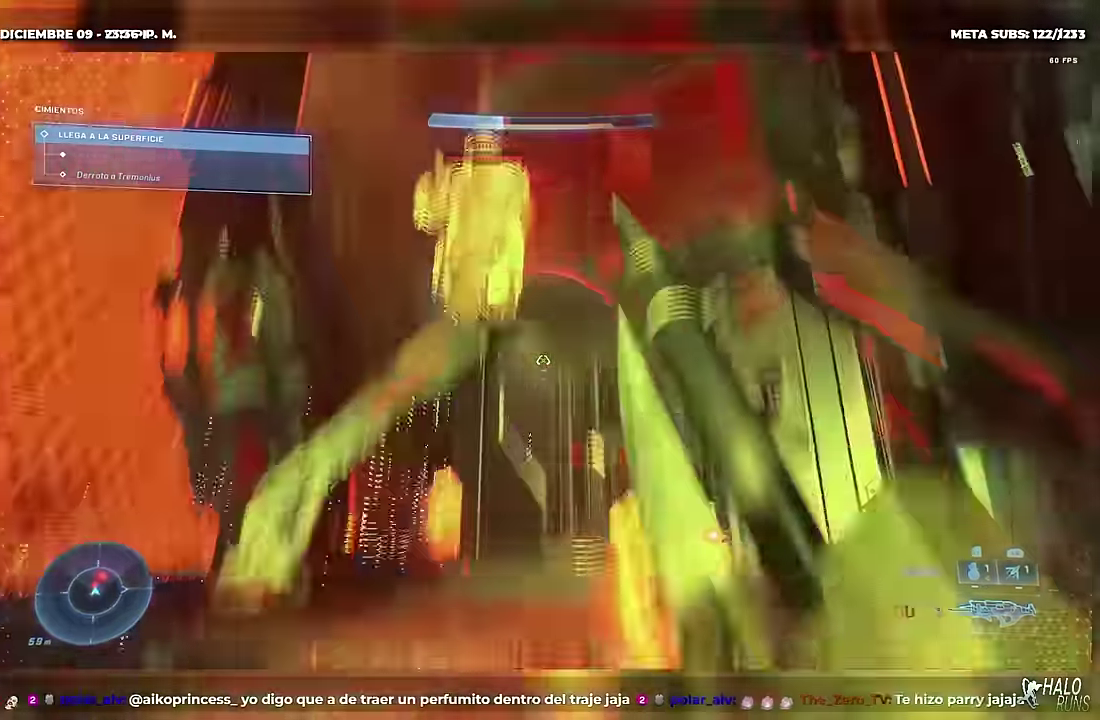
{"buttons": [], "left_stick": "down", "right_stick": "left", "events": [[383, "right_stick", "down-left"], [483, "right_stick", "left"]]}
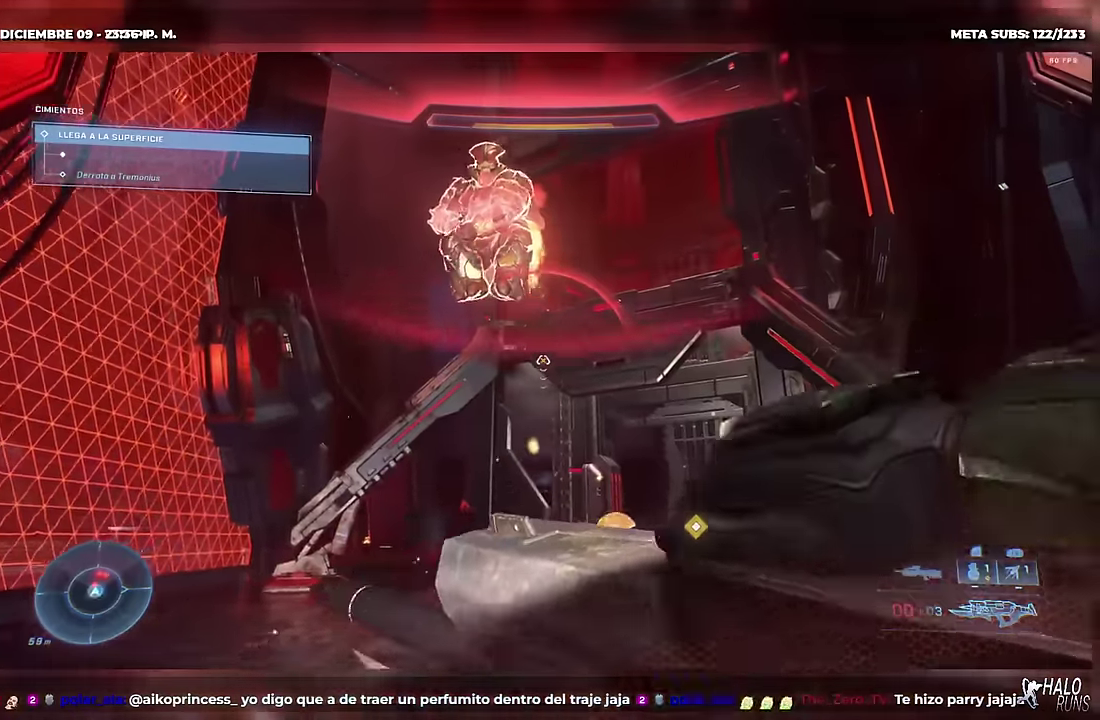
{"buttons": ["R2"], "left_stick": "down", "right_stick": "down-left", "events": [[100, "right_stick", "down-left"], [217, "right_stick", "left"], [250, "R2", "down"], [384, "right_stick", "down-left"]]}
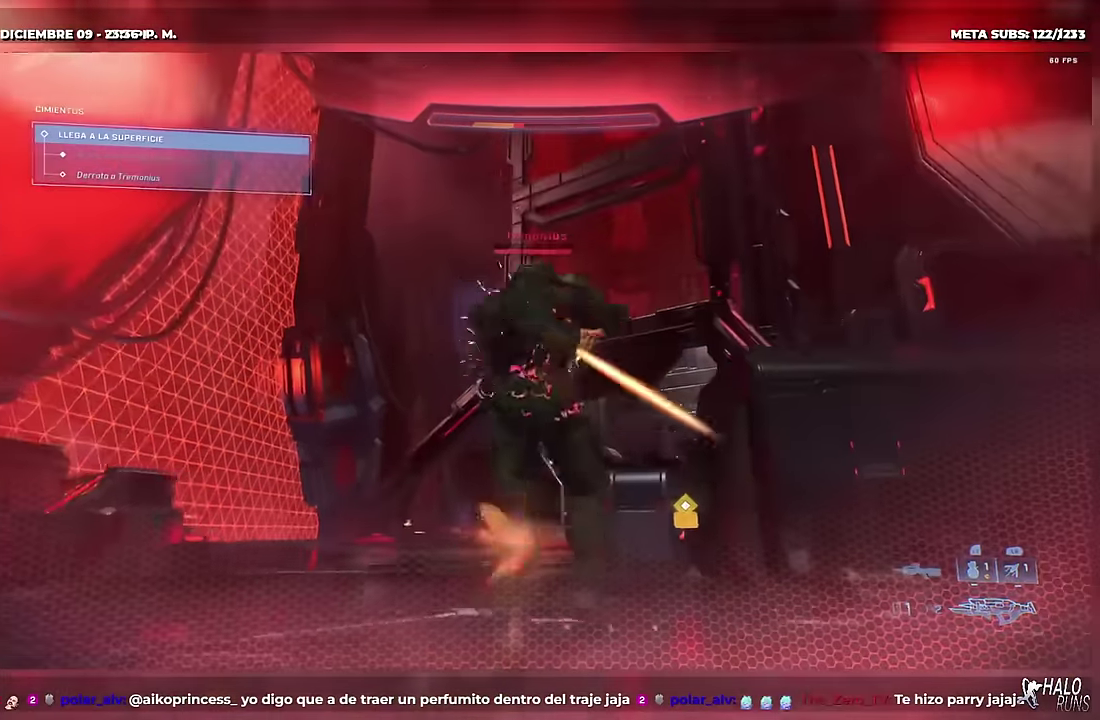
{"buttons": [], "left_stick": "center", "right_stick": "center", "events": [[116, "right_stick", "down"], [133, "left_stick", "center"], [250, "right_stick", "center"], [333, "R2", "up"]]}